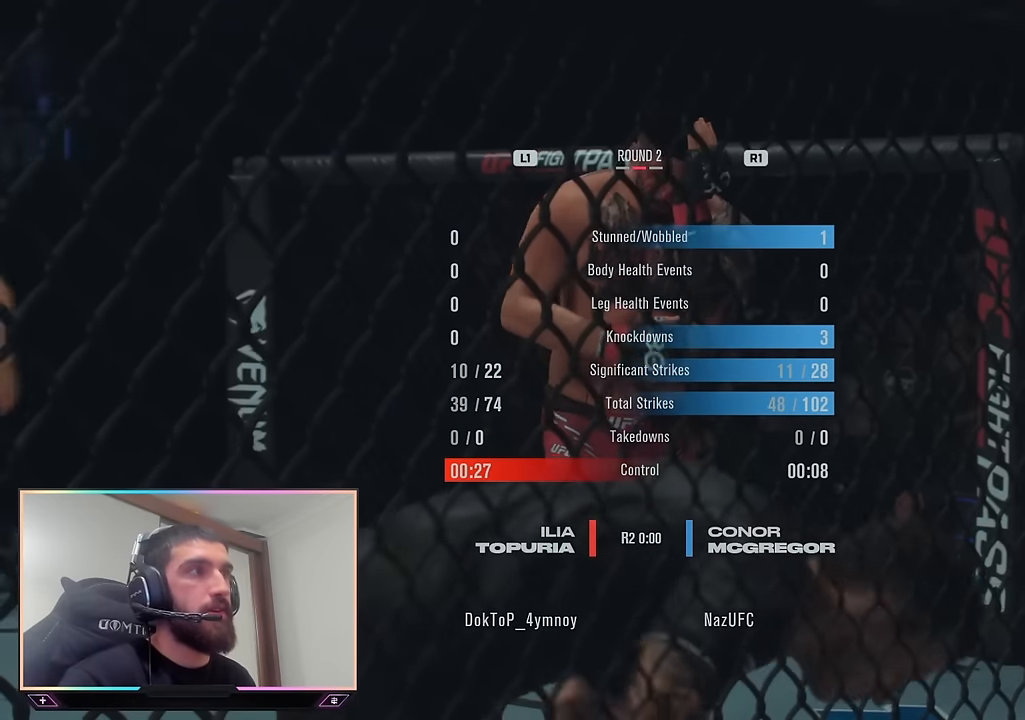
Gameplay with a controller (PlayStation layout); each line is a JSON object with the inputs held at the frame after it. "events" lists button and stick changes between this image and that frame as [ms after this image, input, new state], when the widget could be followed in between.
{"buttons": [], "left_stick": "center", "right_stick": "center", "events": []}
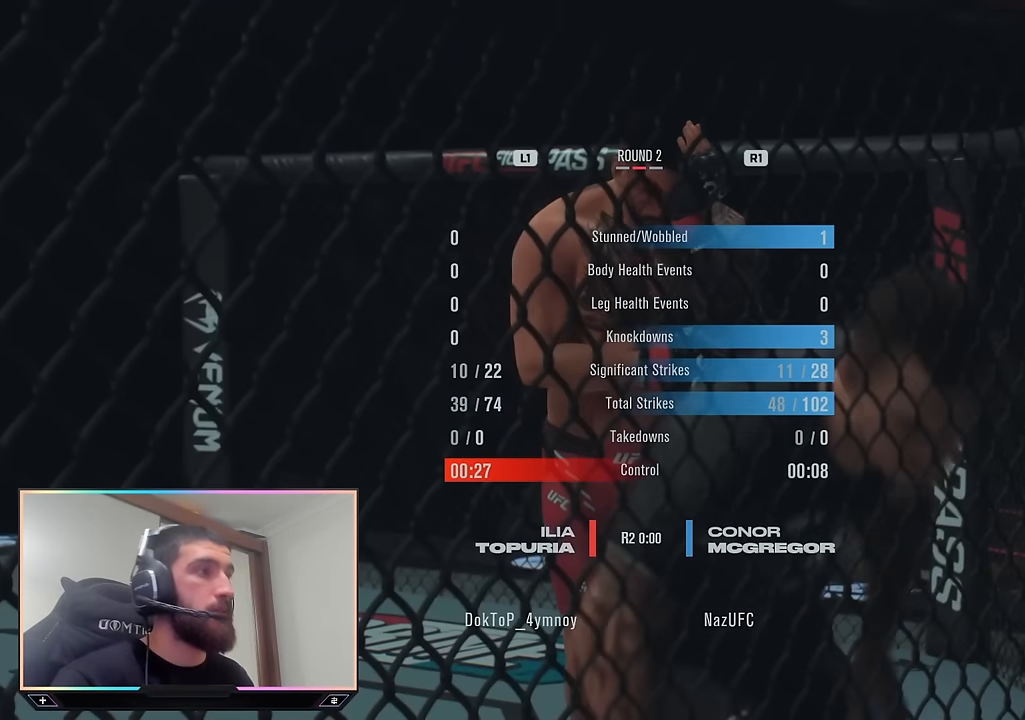
{"buttons": [], "left_stick": "center", "right_stick": "center", "events": []}
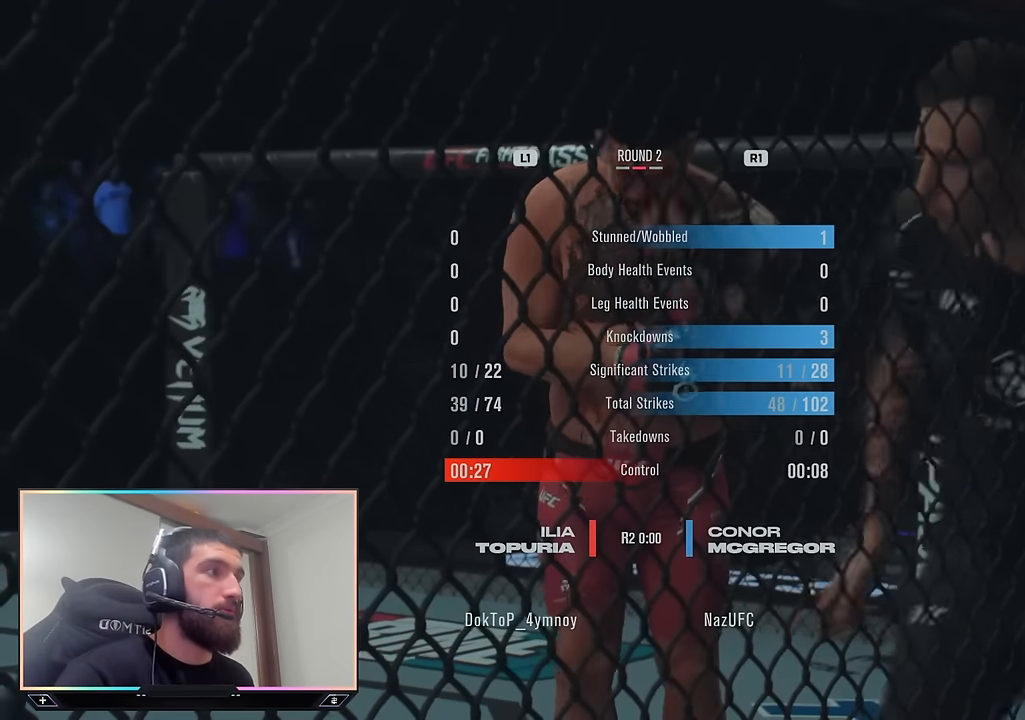
{"buttons": [], "left_stick": "center", "right_stick": "center", "events": [[267, "L1", "down"], [400, "L1", "up"]]}
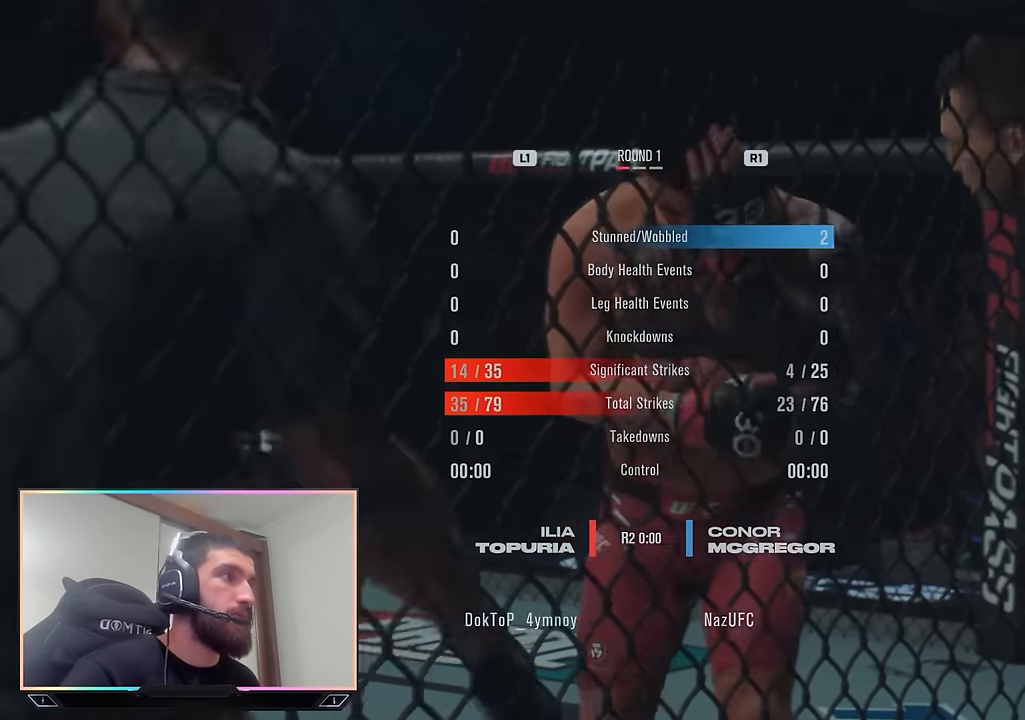
{"buttons": [], "left_stick": "center", "right_stick": "center", "events": [[250, "R1", "down"], [384, "R1", "up"]]}
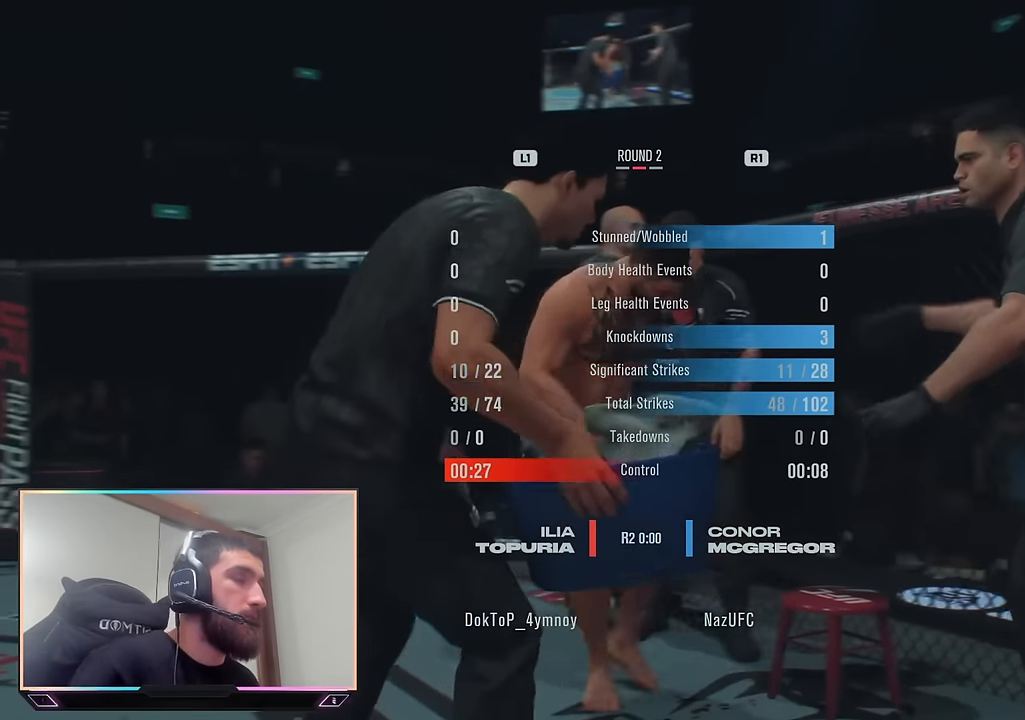
{"buttons": [], "left_stick": "center", "right_stick": "center", "events": [[100, "R1", "down"], [200, "R1", "up"]]}
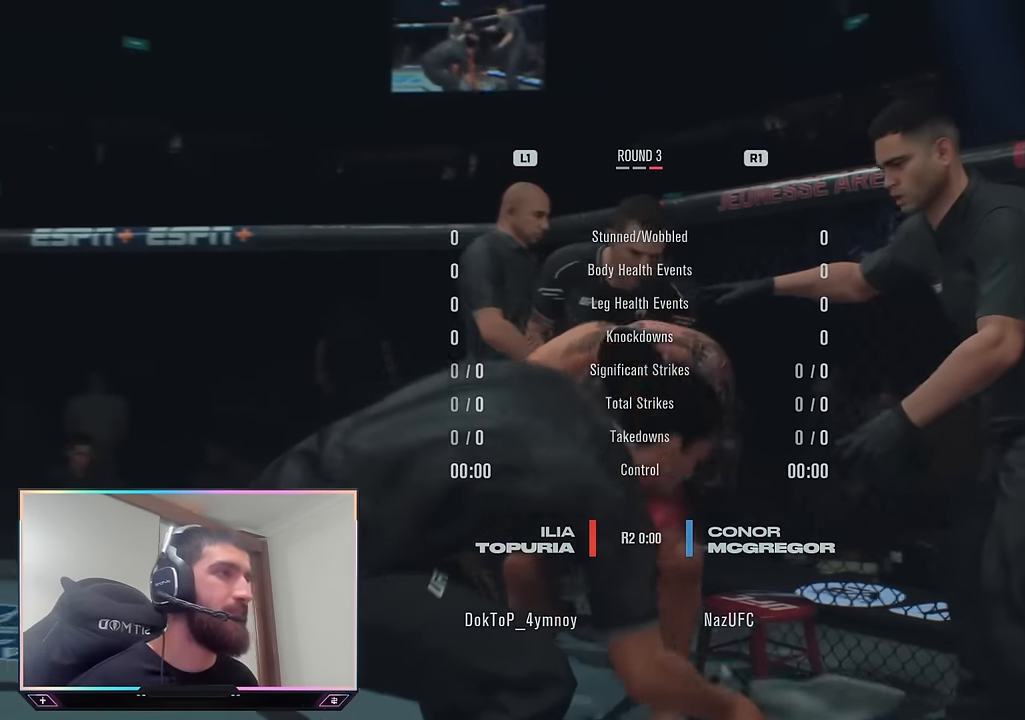
{"buttons": [], "left_stick": "center", "right_stick": "center", "events": [[334, "L1", "down"], [450, "L1", "up"]]}
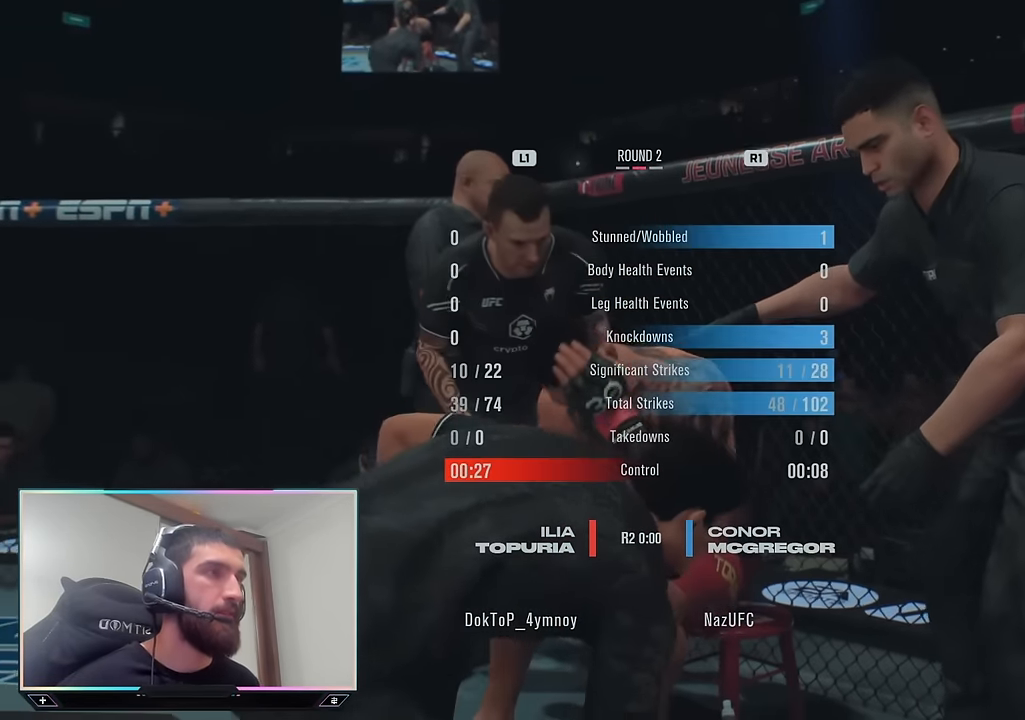
{"buttons": [], "left_stick": "center", "right_stick": "center", "events": []}
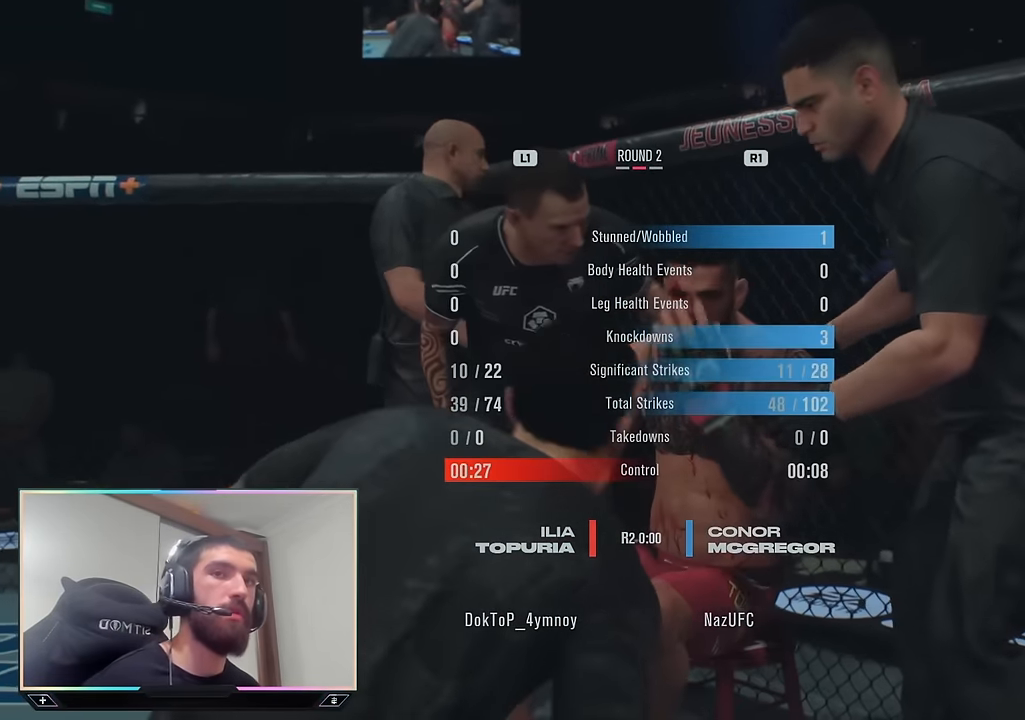
{"buttons": [], "left_stick": "center", "right_stick": "center", "events": [[300, "CIRCLE", "down"], [434, "CIRCLE", "up"]]}
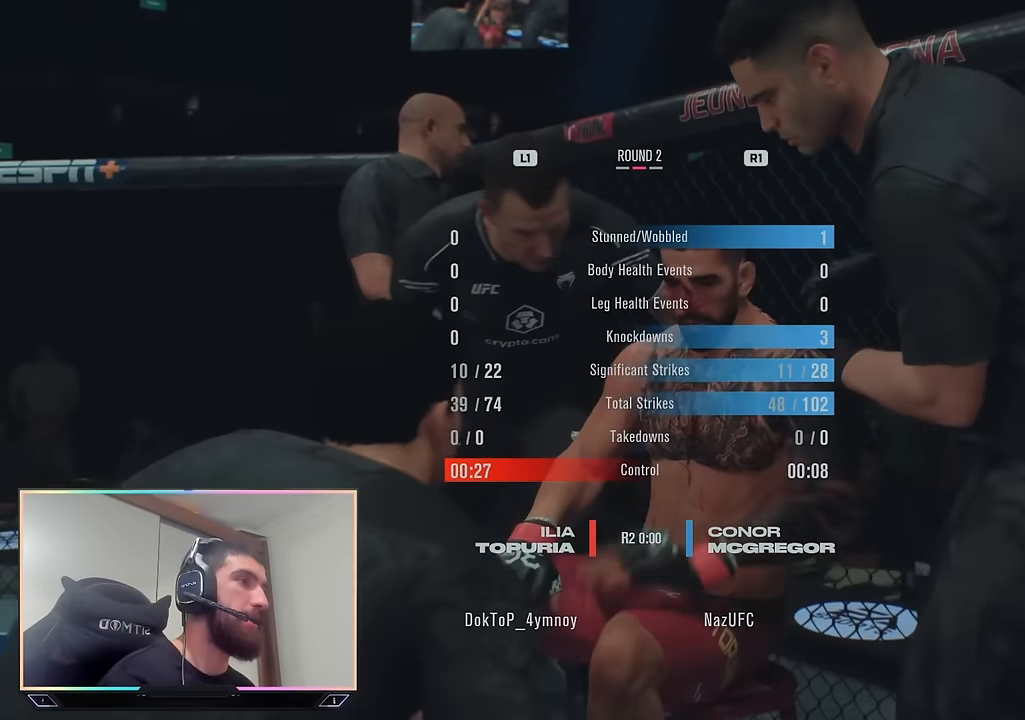
{"buttons": [], "left_stick": "center", "right_stick": "center", "events": []}
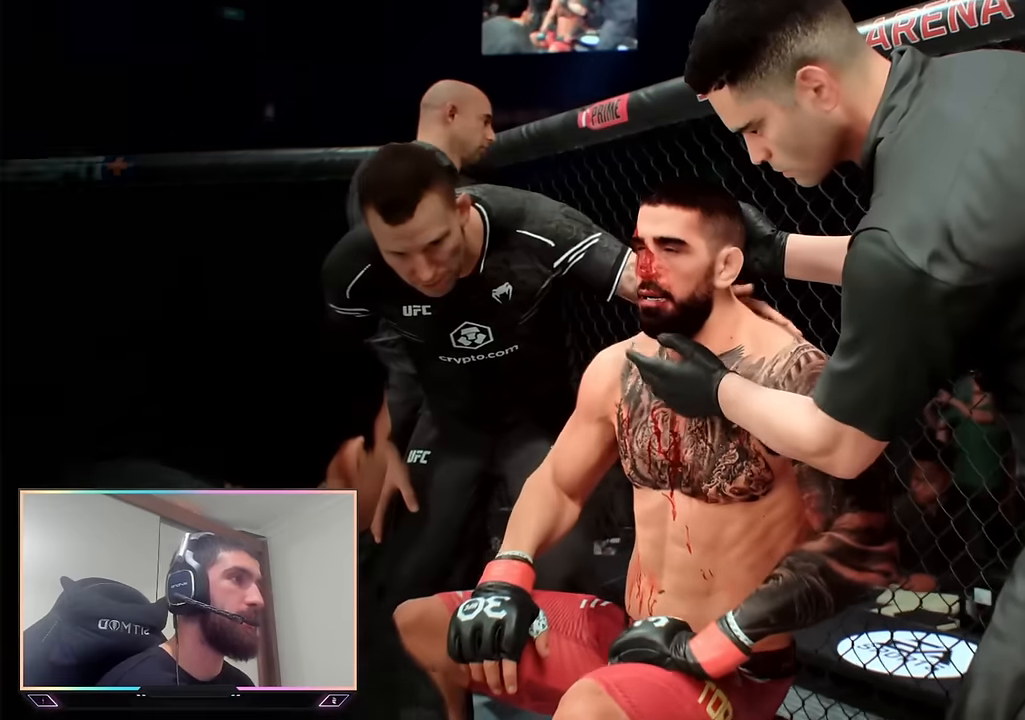
{"buttons": [], "left_stick": "center", "right_stick": "center", "events": []}
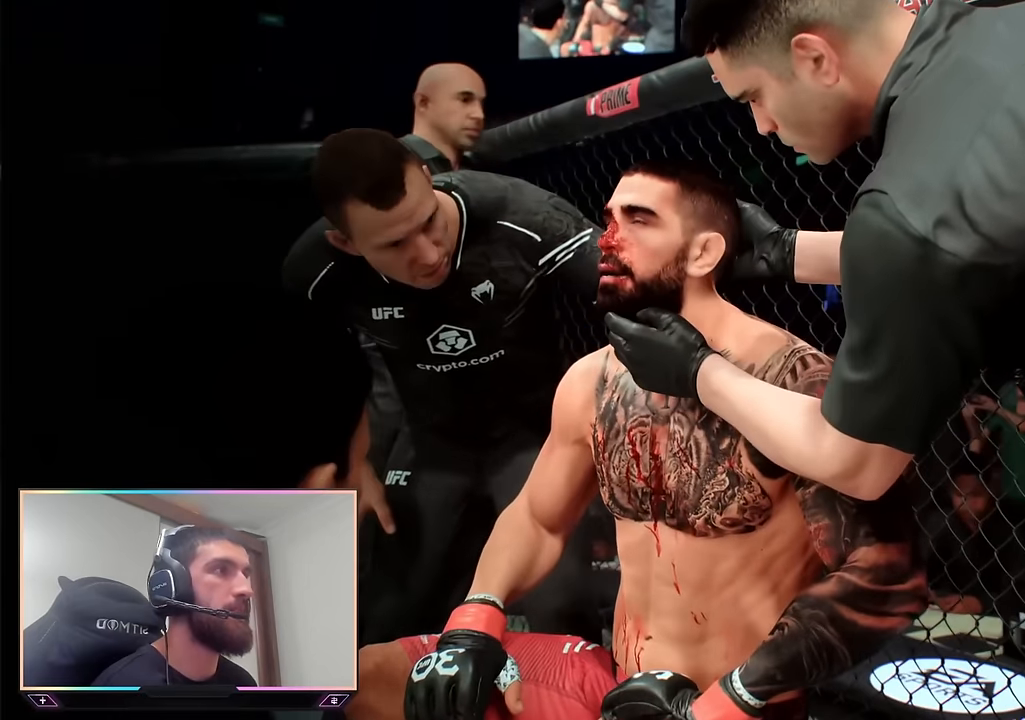
{"buttons": [], "left_stick": "center", "right_stick": "center", "events": []}
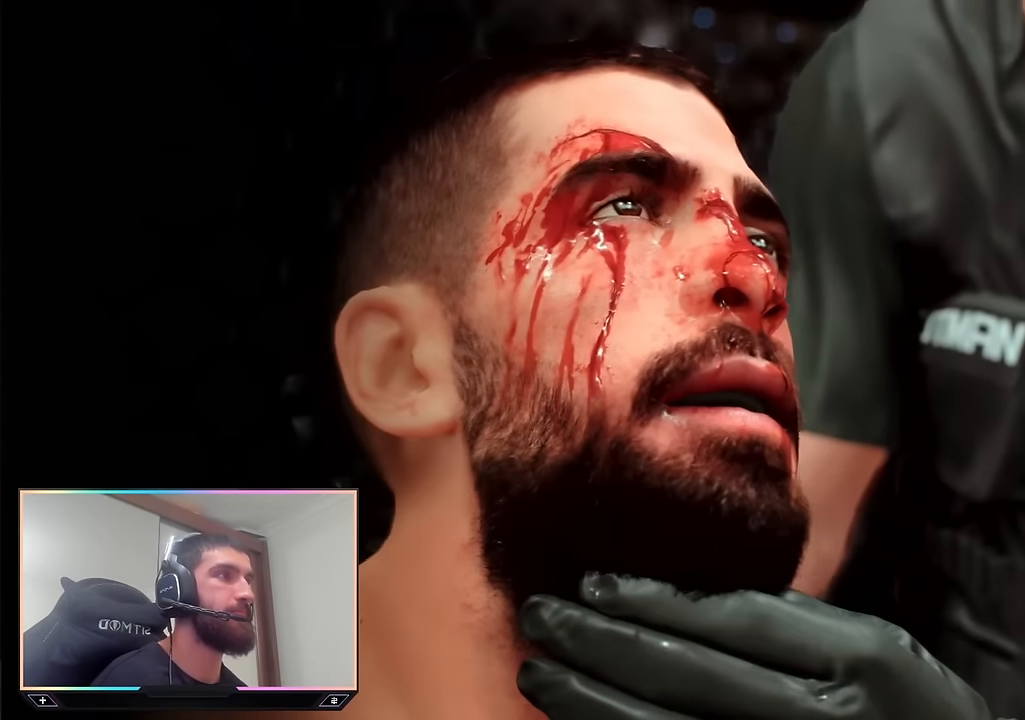
{"buttons": [], "left_stick": "center", "right_stick": "center", "events": [[100, "CIRCLE", "down"], [216, "CIRCLE", "up"]]}
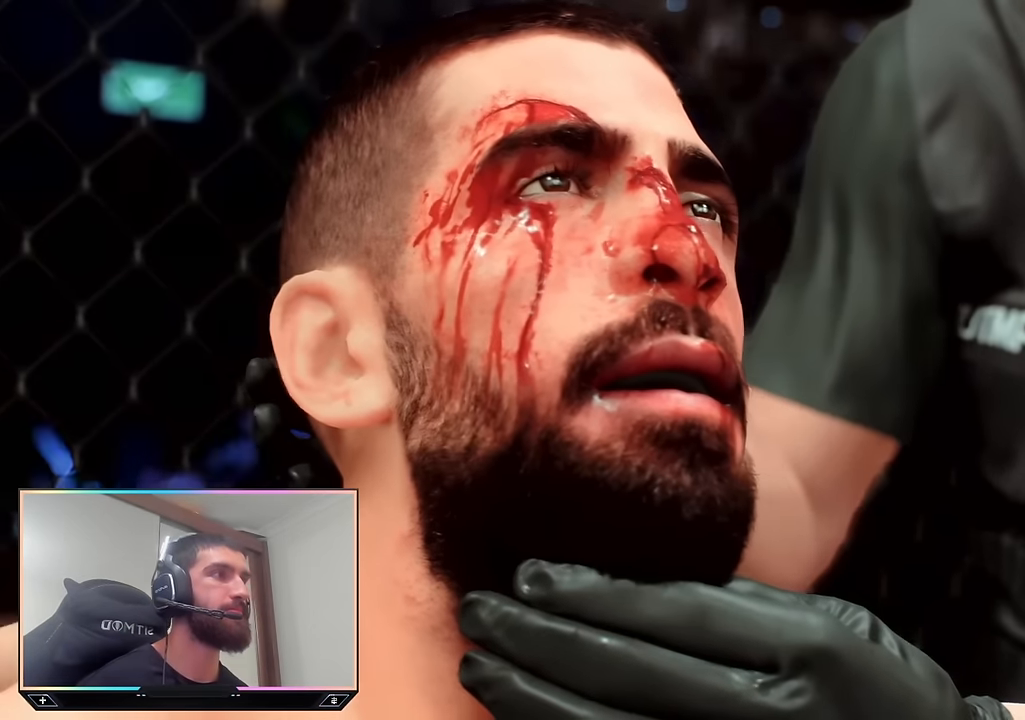
{"buttons": [], "left_stick": "center", "right_stick": "center", "events": []}
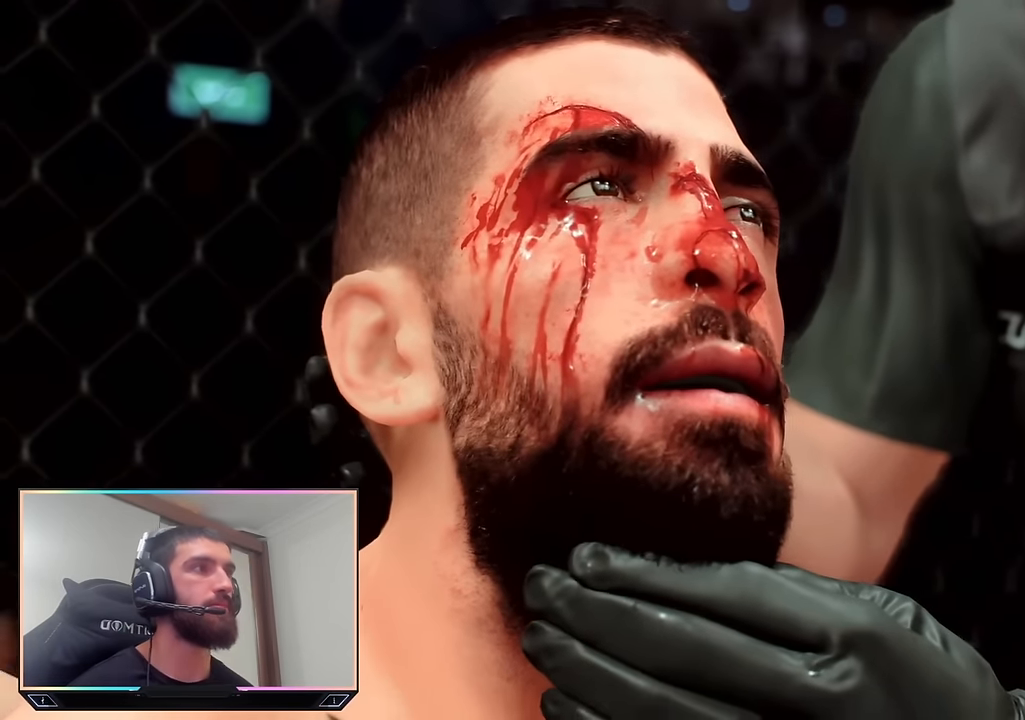
{"buttons": [], "left_stick": "center", "right_stick": "center", "events": []}
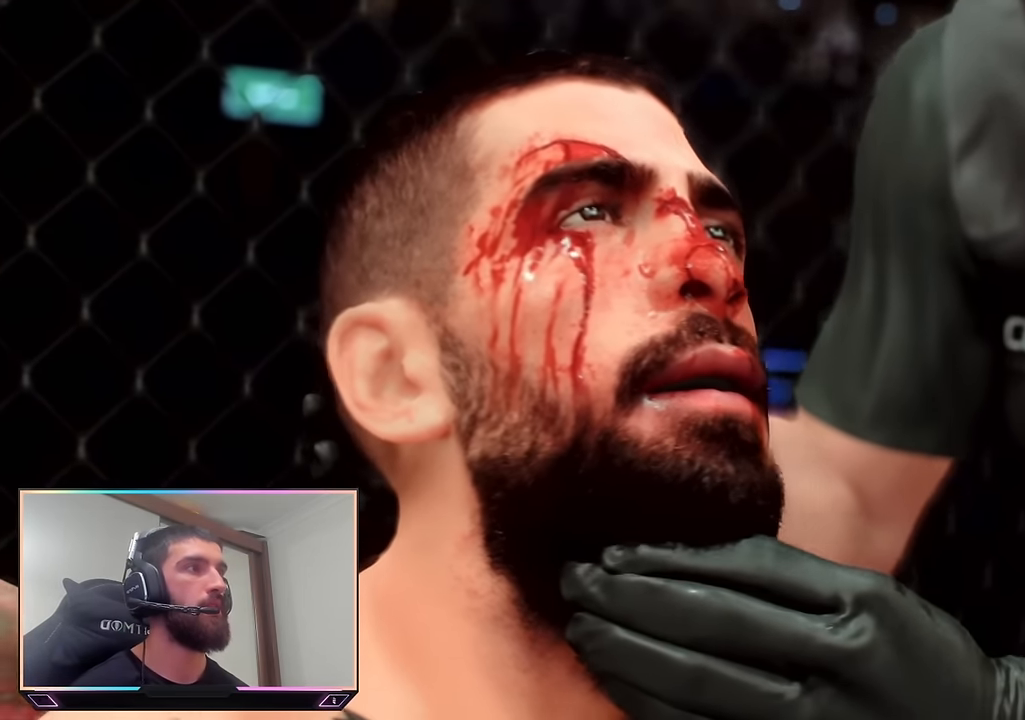
{"buttons": [], "left_stick": "center", "right_stick": "center", "events": []}
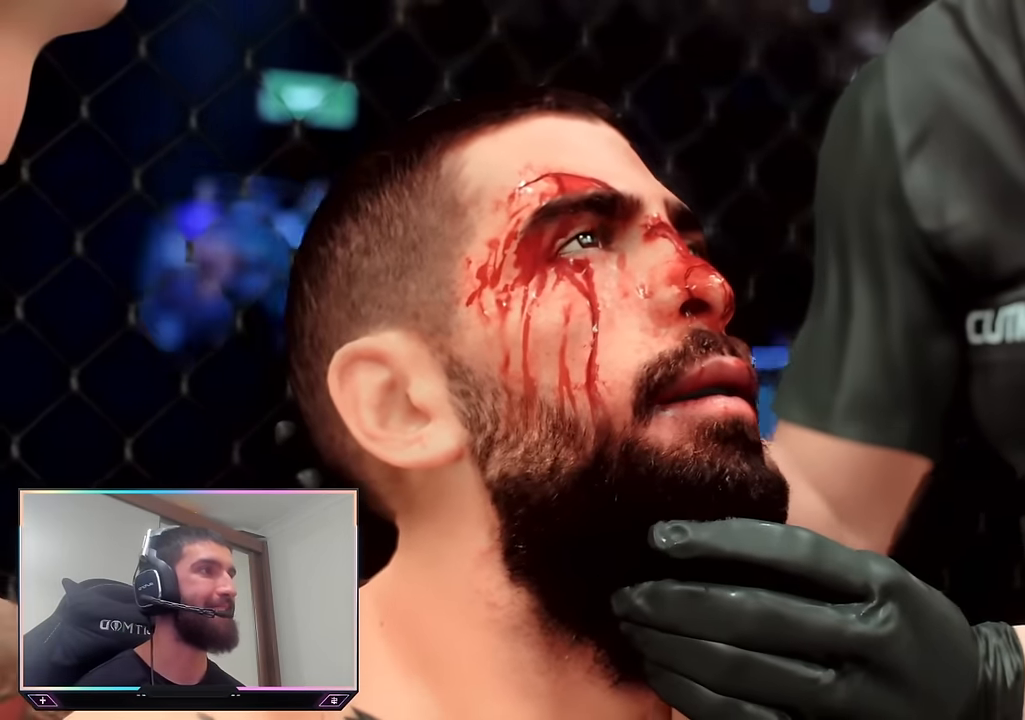
{"buttons": [], "left_stick": "center", "right_stick": "center", "events": []}
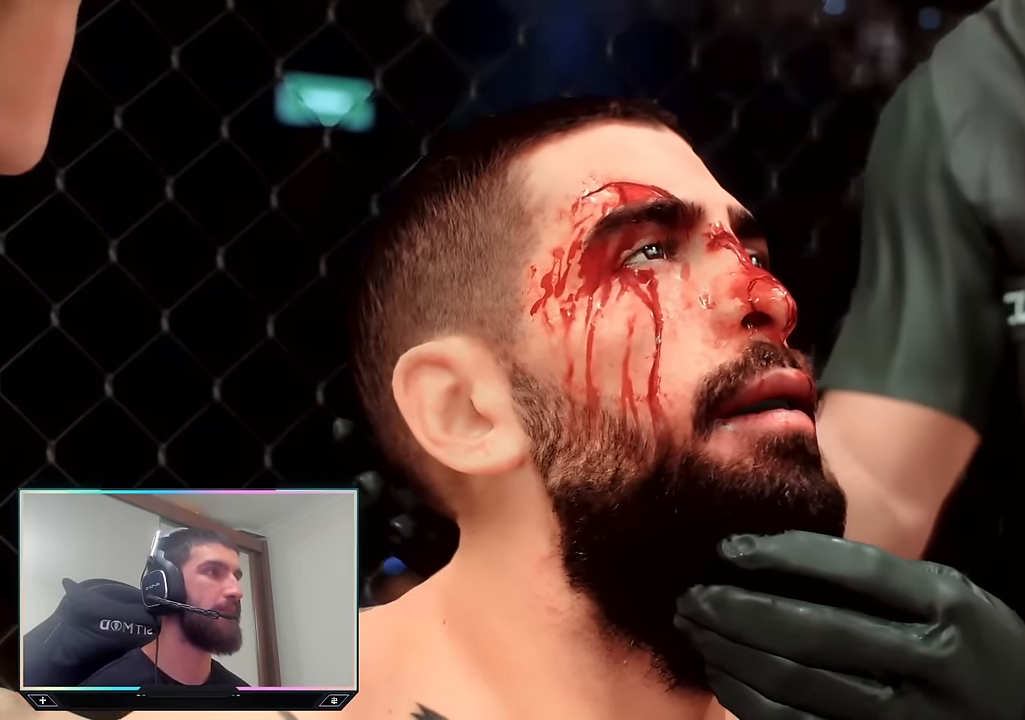
{"buttons": ["CROSS"], "left_stick": "center", "right_stick": "center", "events": [[133, "CROSS", "down"], [233, "CROSS", "up"], [300, "CROSS", "down"], [366, "CROSS", "up"], [416, "CROSS", "down"]]}
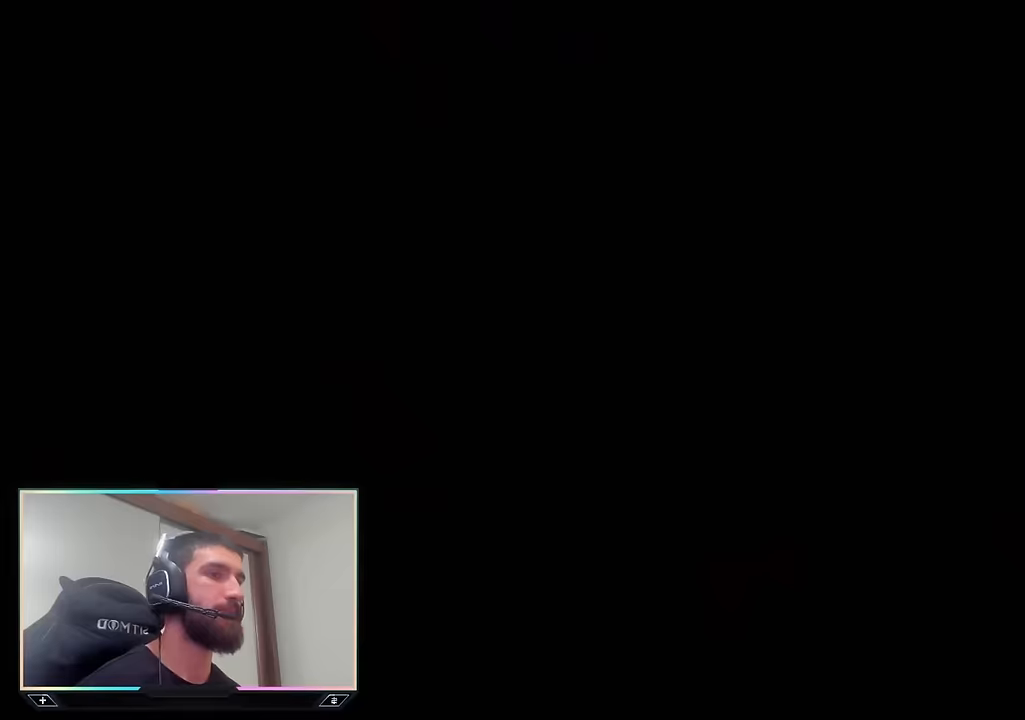
{"buttons": [], "left_stick": "center", "right_stick": "center", "events": [[17, "CROSS", "up"], [84, "CROSS", "down"], [184, "CROSS", "up"], [284, "CROSS", "down"], [400, "CROSS", "up"]]}
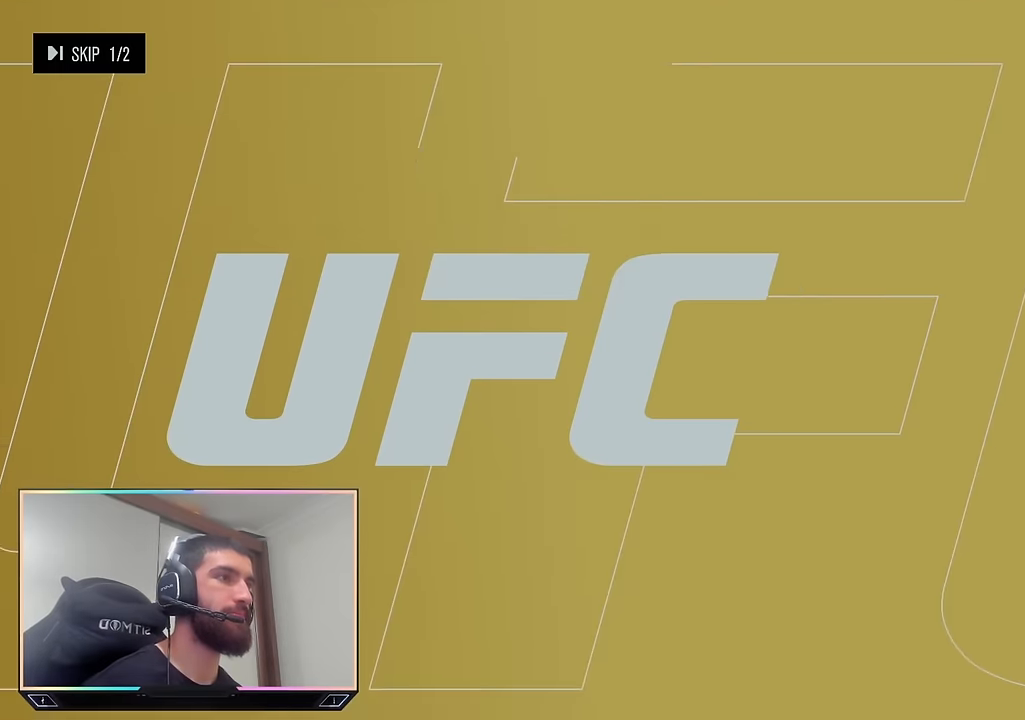
{"buttons": [], "left_stick": "center", "right_stick": "center", "events": []}
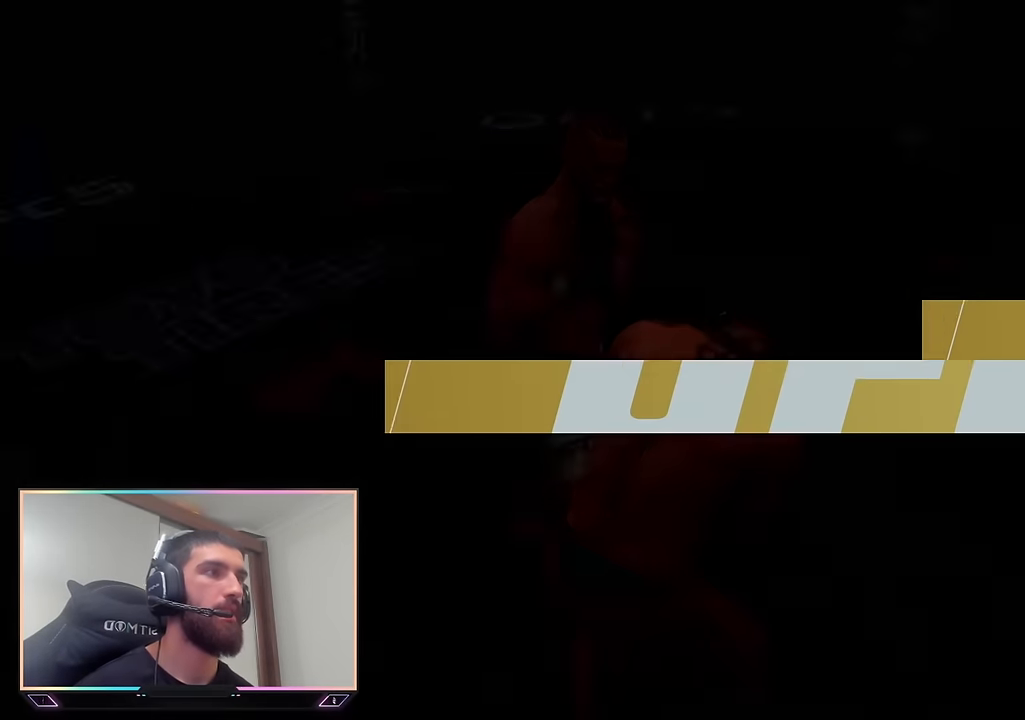
{"buttons": [], "left_stick": "center", "right_stick": "center", "events": []}
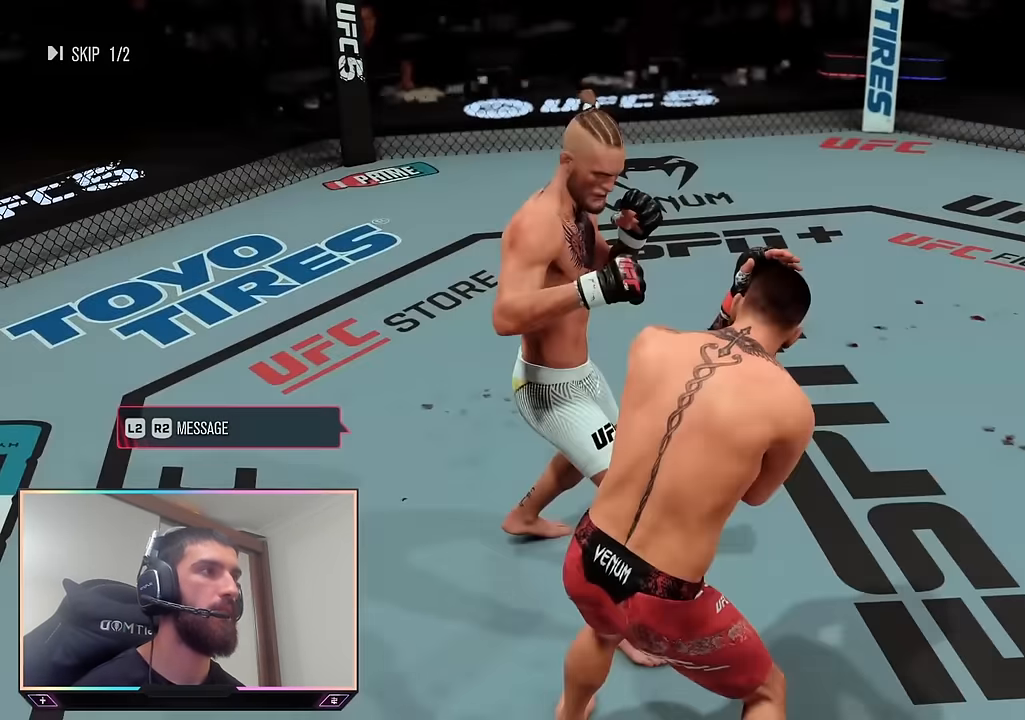
{"buttons": [], "left_stick": "center", "right_stick": "center", "events": []}
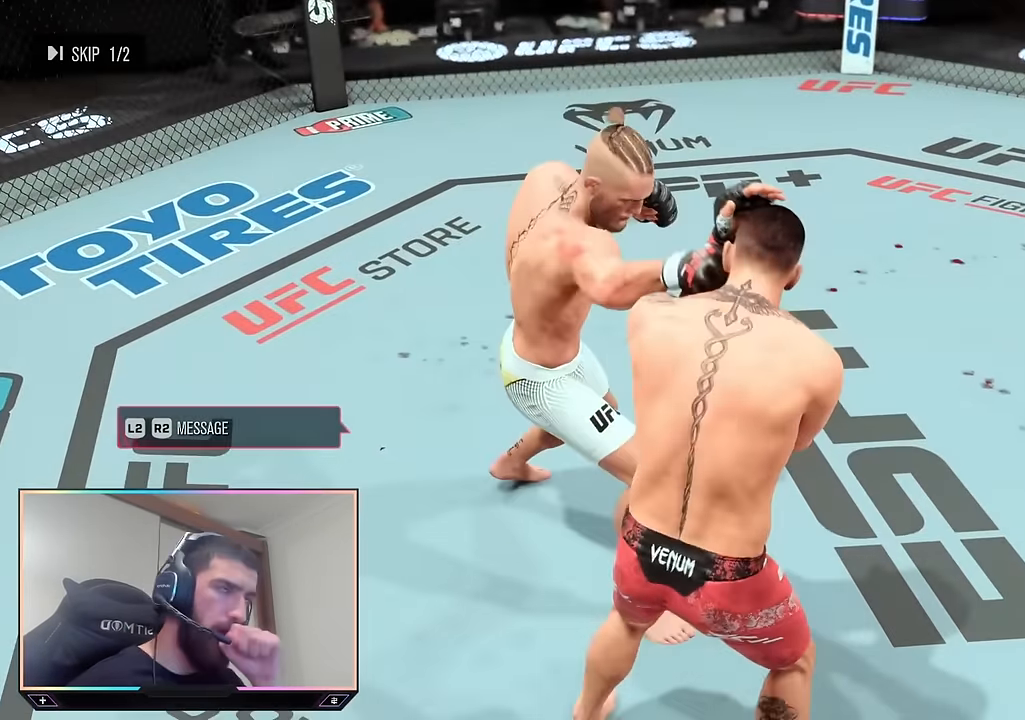
{"buttons": [], "left_stick": "center", "right_stick": "center", "events": []}
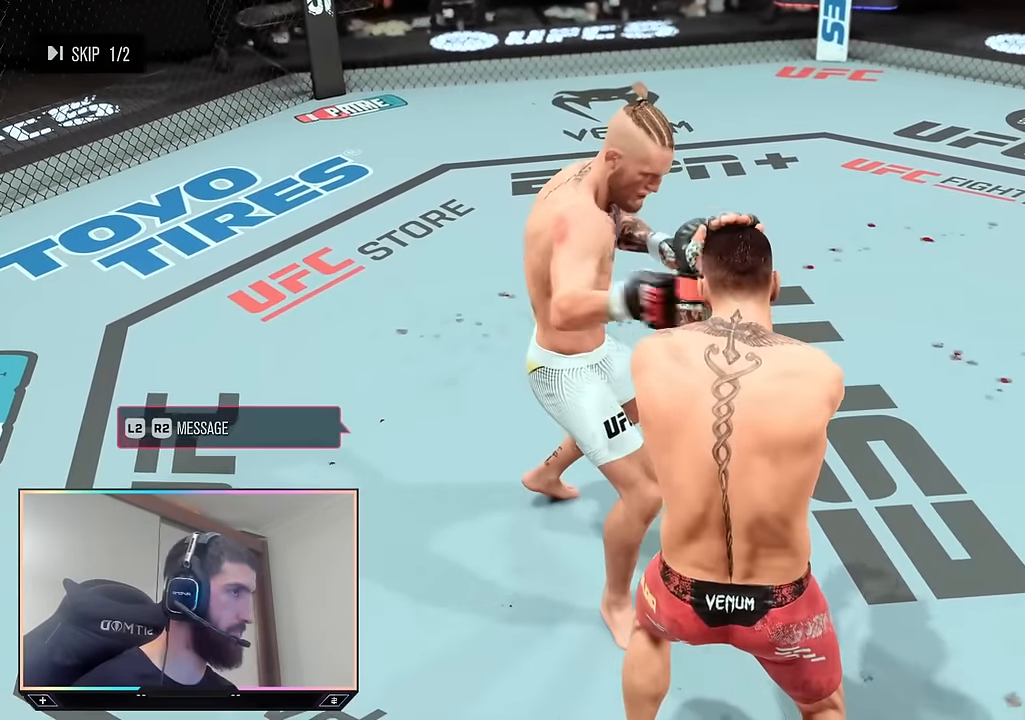
{"buttons": [], "left_stick": "center", "right_stick": "center", "events": []}
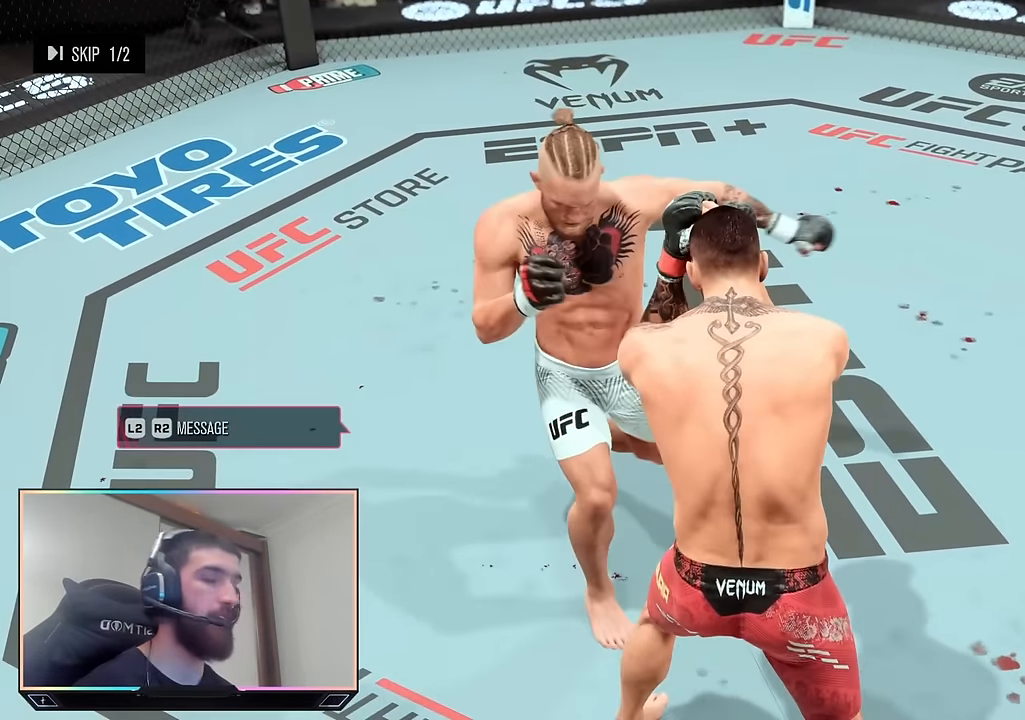
{"buttons": [], "left_stick": "center", "right_stick": "center", "events": []}
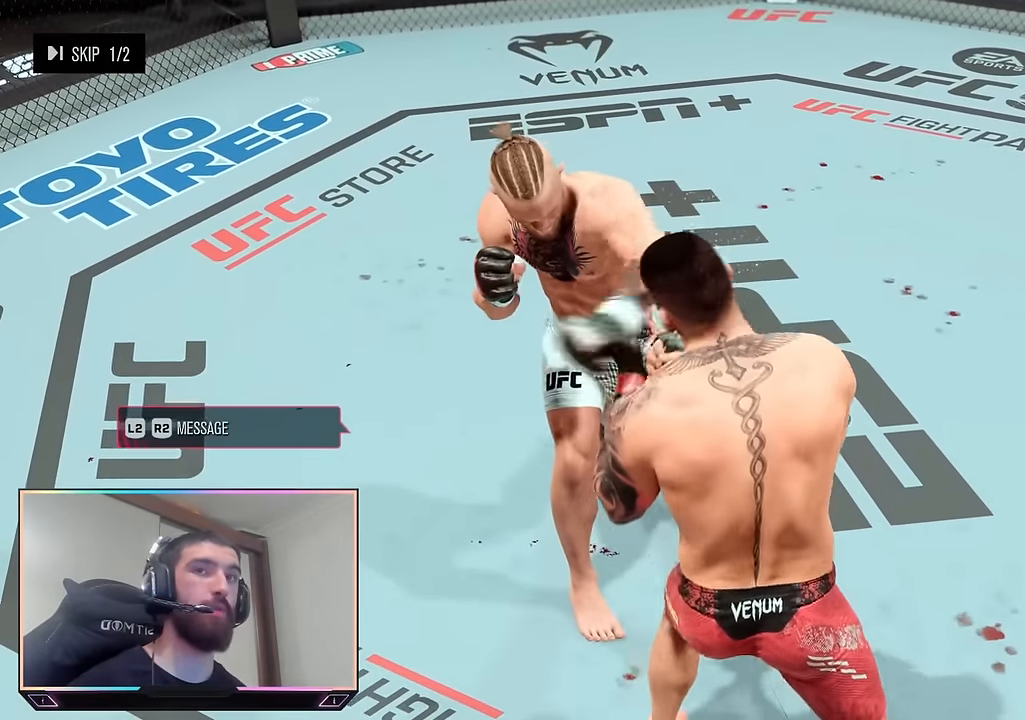
{"buttons": [], "left_stick": "center", "right_stick": "center", "events": []}
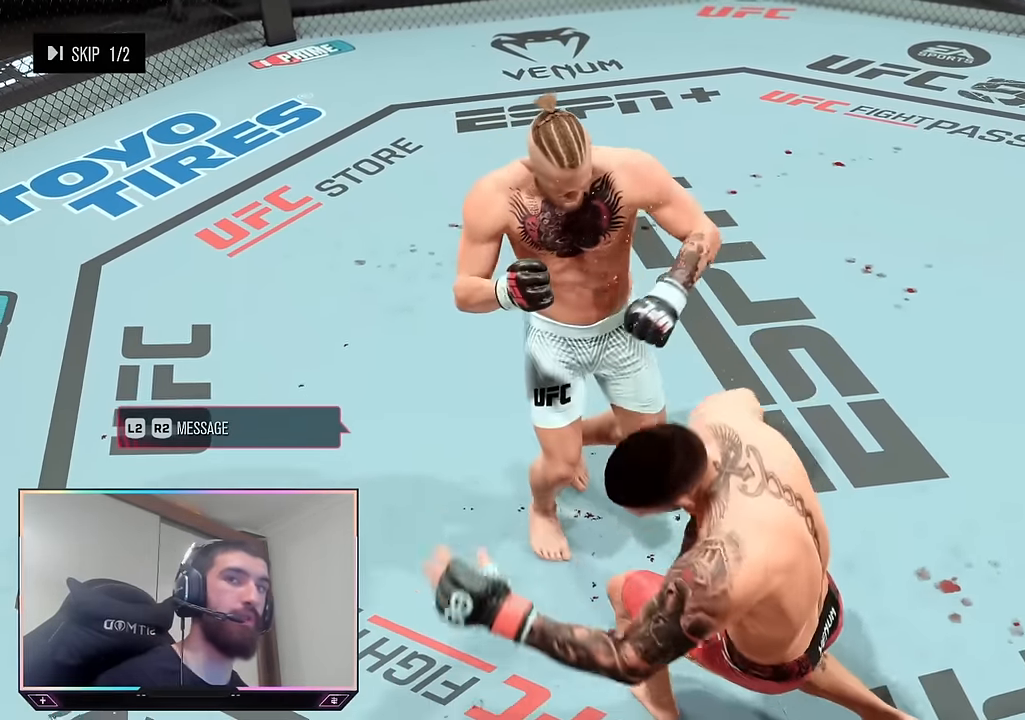
{"buttons": [], "left_stick": "center", "right_stick": "center", "events": []}
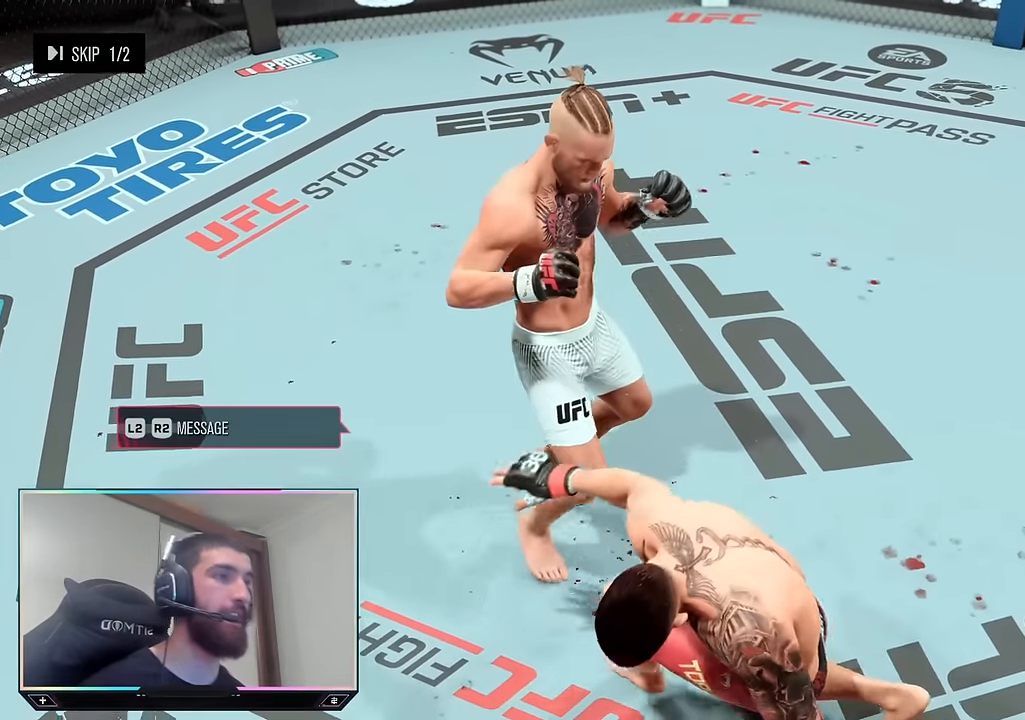
{"buttons": [], "left_stick": "center", "right_stick": "center", "events": [[300, "CROSS", "down"], [417, "CROSS", "up"]]}
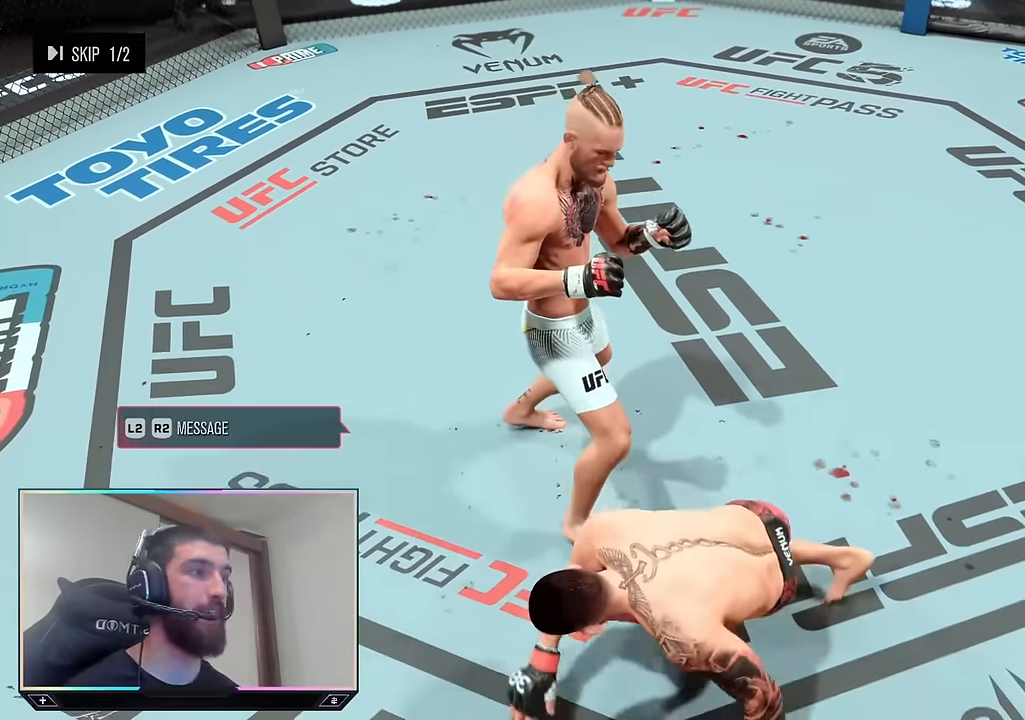
{"buttons": [], "left_stick": "center", "right_stick": "center", "events": []}
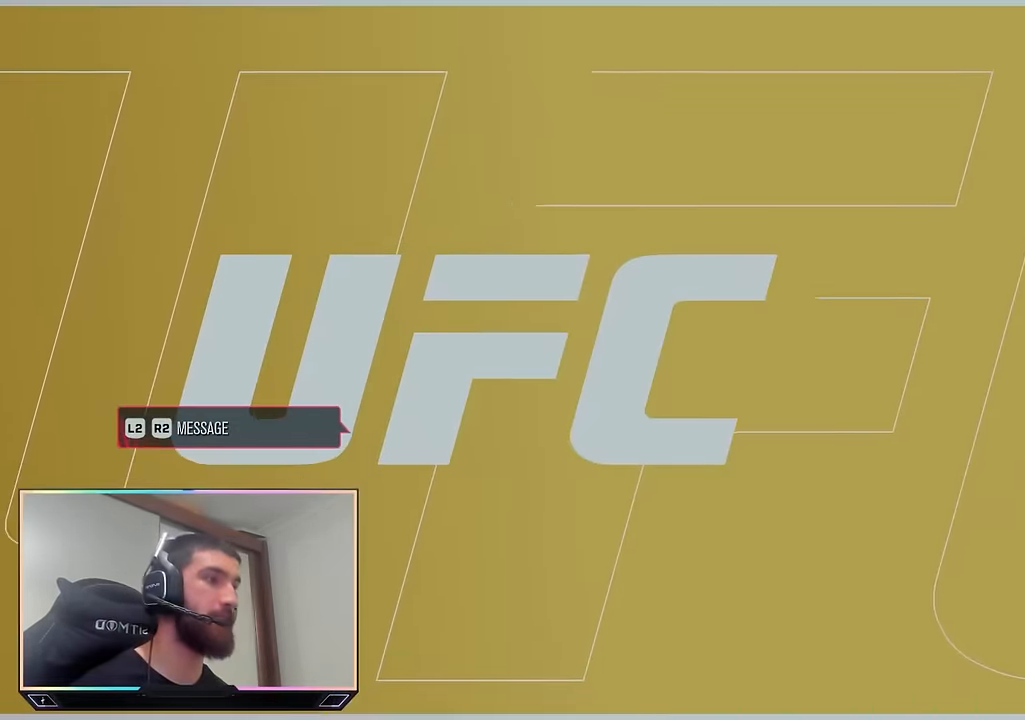
{"buttons": [], "left_stick": "center", "right_stick": "center", "events": [[17, "CROSS", "down"], [117, "CROSS", "up"]]}